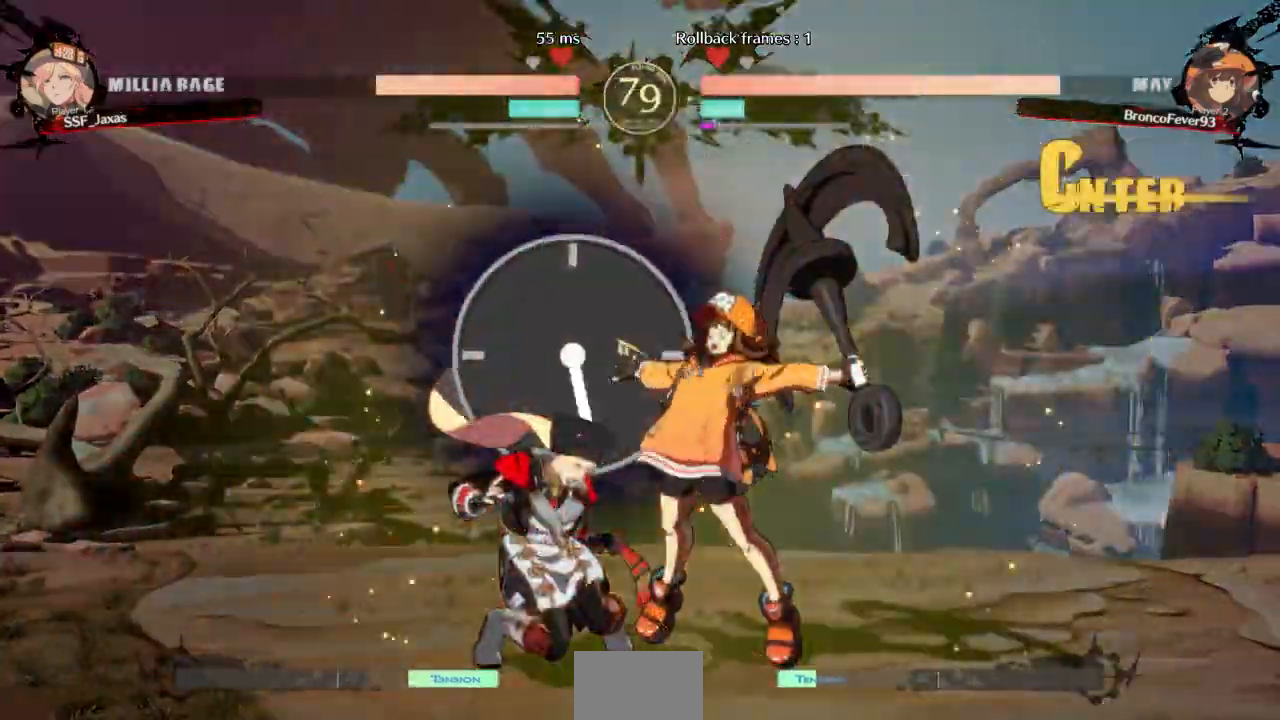
Gameplay with a controller (arcade stick); each line is a JSON object with the inputs held at the frame after it (dt_ms = milliseconds from this image to that frame). "events" lists button and stick changes between this image and that frame as [ms after this image, input, new state], when the widget could be followed in between. Not read: L3 R3 SELECT START other_buttons.
{"dt_ms": 500, "buttons": ["DPAD_LEFT"]}
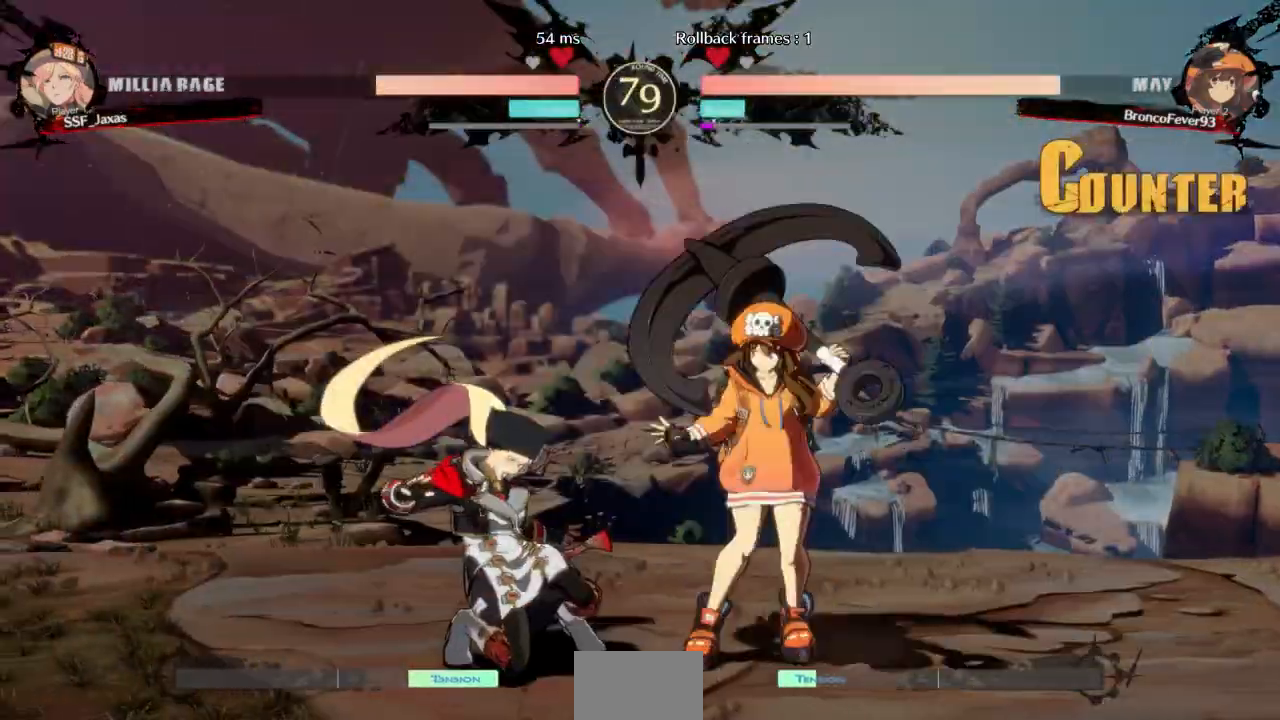
{"dt_ms": 500, "buttons": ["DPAD_UP", "DPAD_LEFT"], "events": [[100, "DPAD_UP", "down"]]}
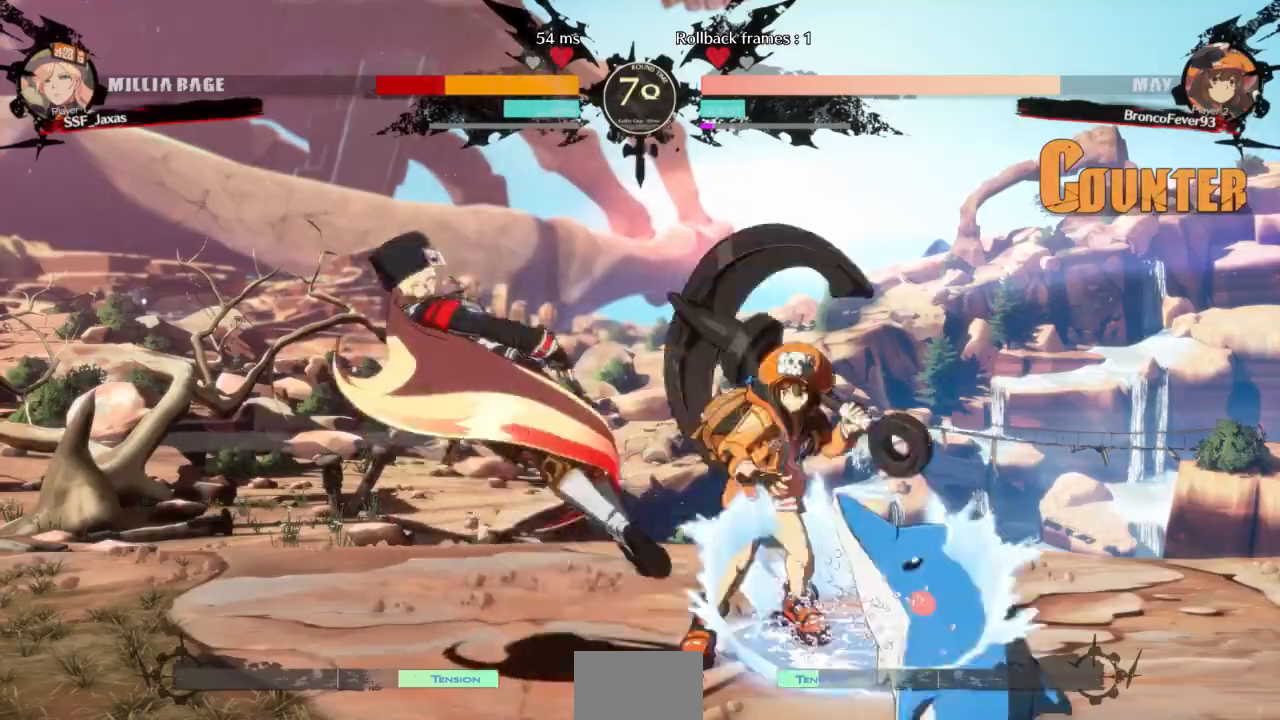
{"dt_ms": 1000, "buttons": ["SQUARE", "TRIANGLE", "DPAD_LEFT"]}
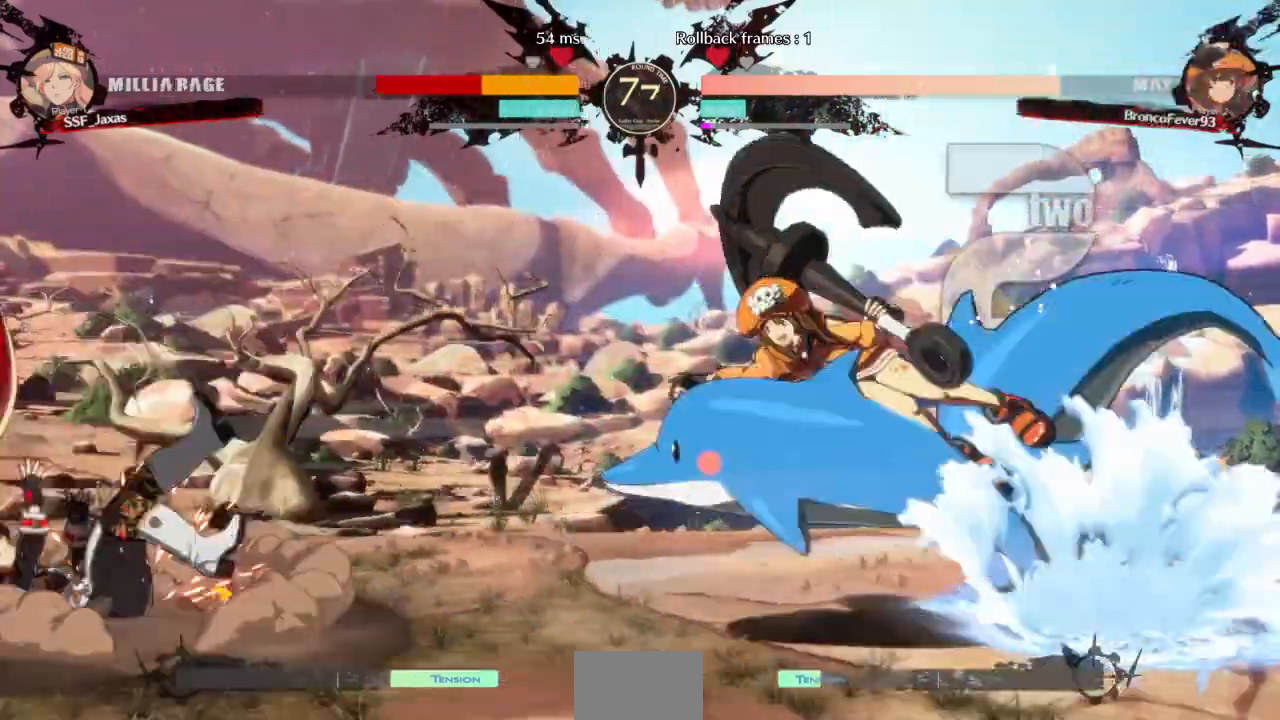
{"dt_ms": 500, "buttons": ["SQUARE", "TRIANGLE", "DPAD_LEFT"], "events": []}
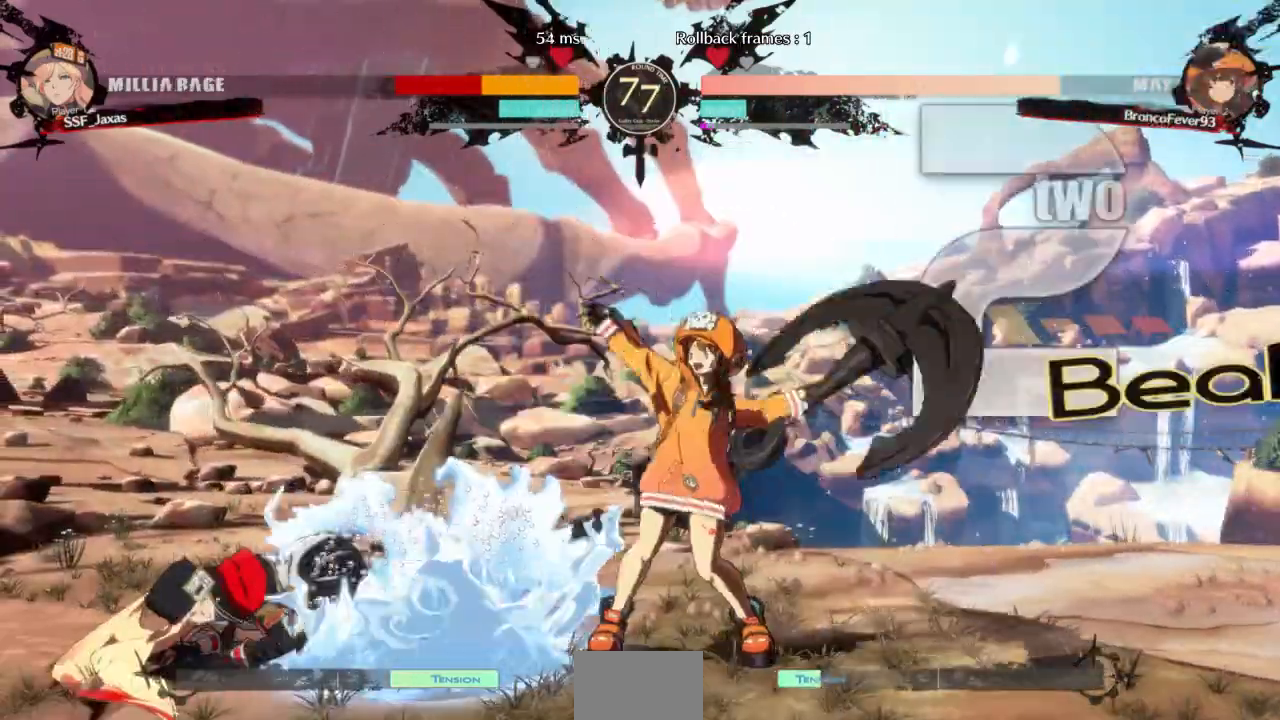
{"dt_ms": 500, "buttons": ["SQUARE", "TRIANGLE", "DPAD_LEFT"], "events": [[100, "SQUARE", "up"], [133, "TRIANGLE", "up"], [167, "DPAD_DOWN", "down"], [400, "DPAD_DOWN", "up"], [400, "SQUARE", "down"], [400, "TRIANGLE", "down"]]}
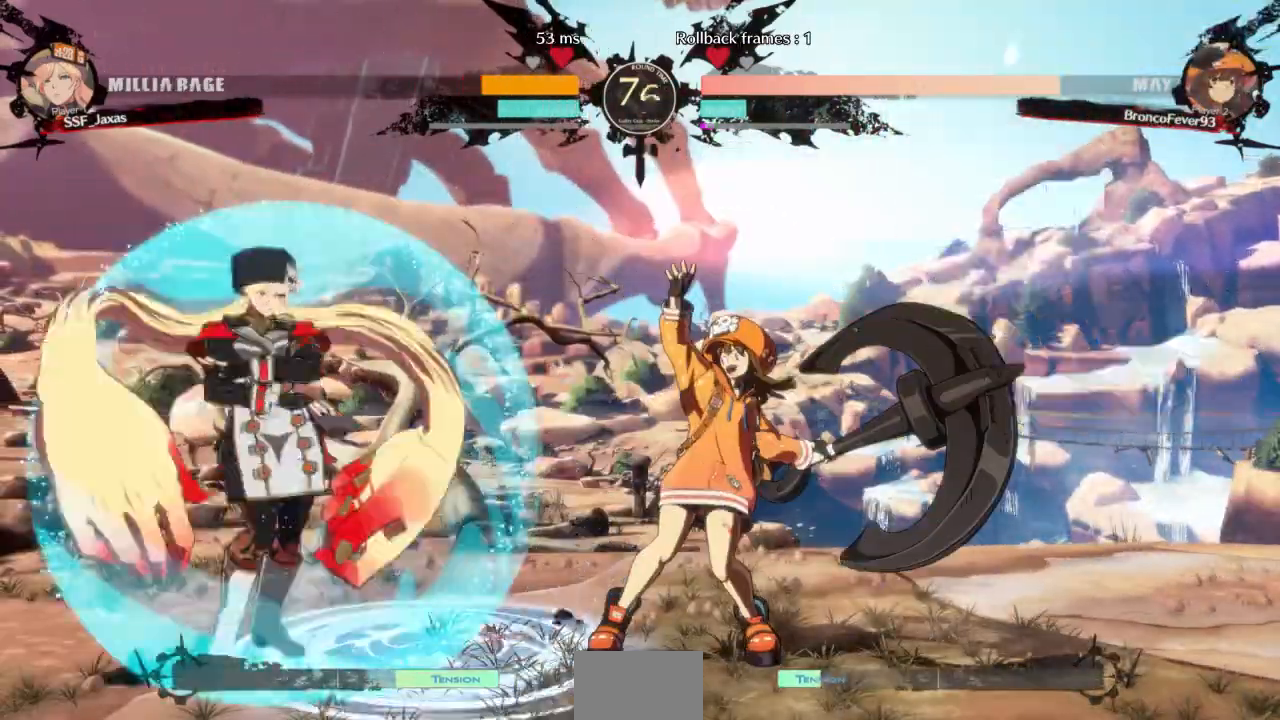
{"dt_ms": 500, "buttons": ["DPAD_LEFT"]}
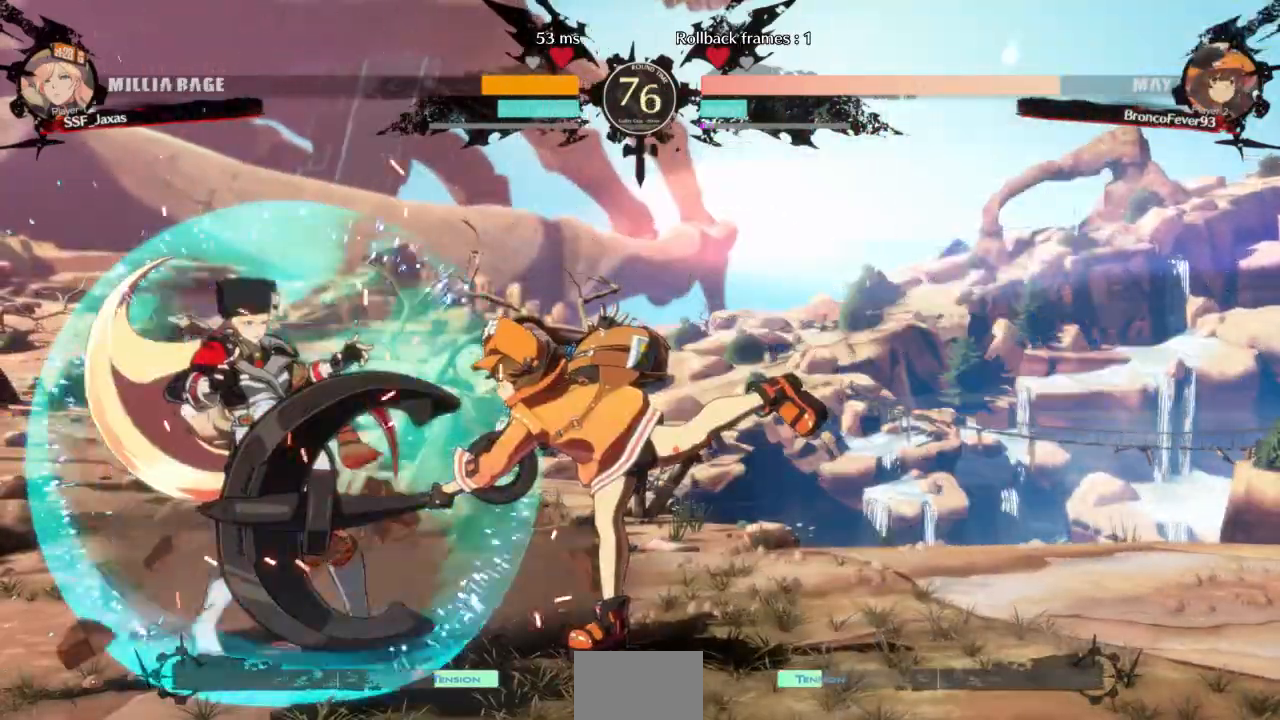
{"dt_ms": 500, "buttons": ["SQUARE", "TRIANGLE", "DPAD_DOWN", "DPAD_LEFT"]}
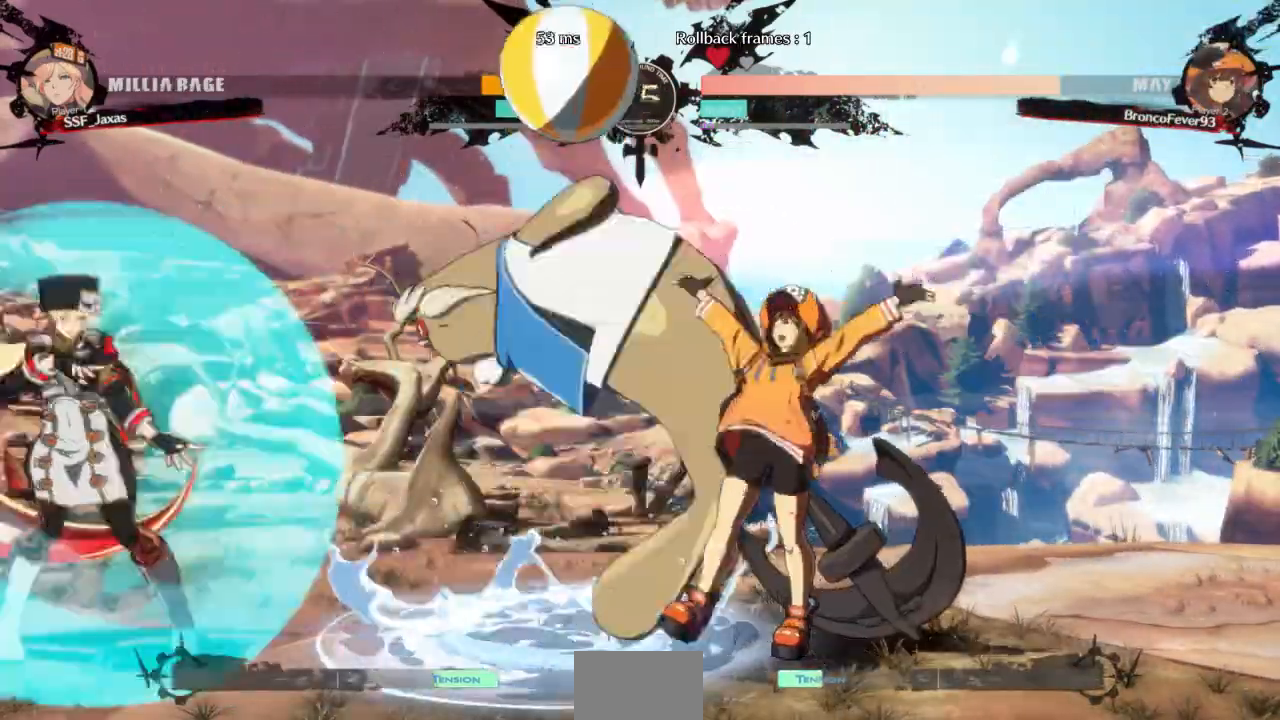
{"dt_ms": 500, "buttons": ["SQUARE", "TRIANGLE", "DPAD_DOWN", "DPAD_LEFT"], "events": [[100, "DPAD_DOWN", "up"], [133, "SQUARE", "up"], [133, "TRIANGLE", "up"], [467, "DPAD_DOWN", "down"], [467, "SQUARE", "down"], [467, "TRIANGLE", "down"]]}
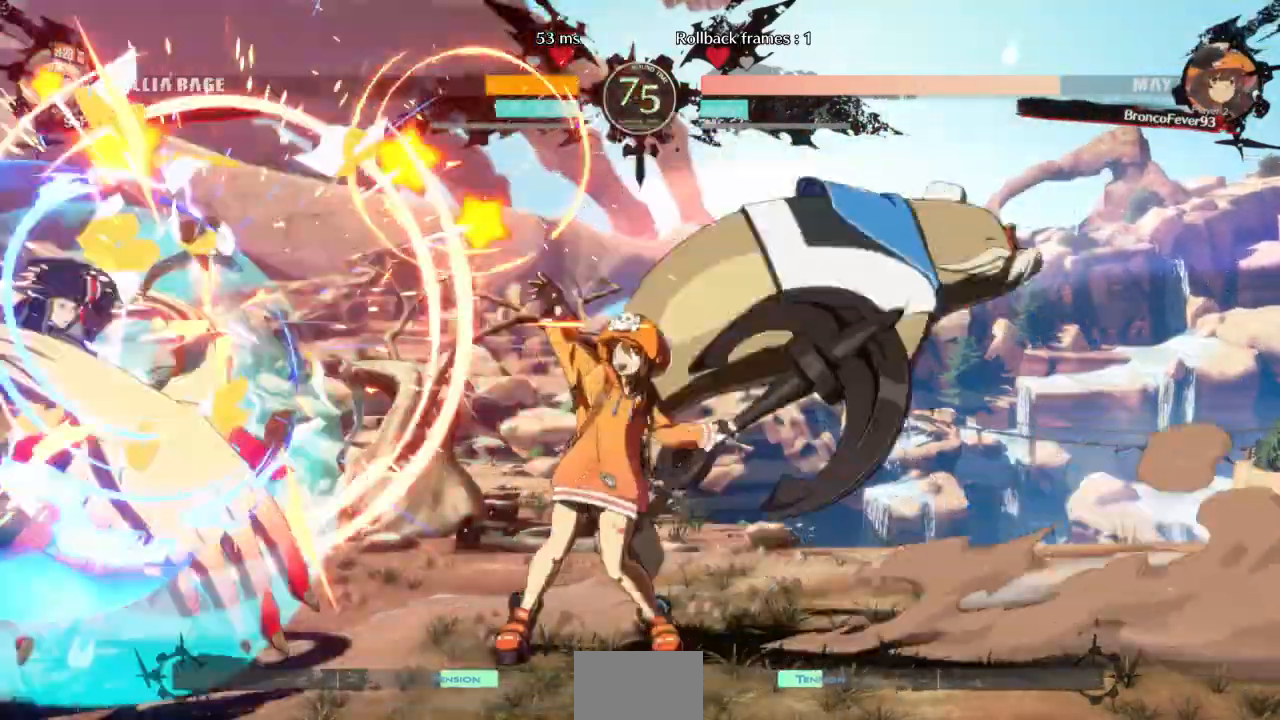
{"dt_ms": 500, "buttons": ["DPAD_LEFT"], "events": [[100, "SQUARE", "up"], [100, "TRIANGLE", "up"], [333, "DPAD_DOWN", "up"]]}
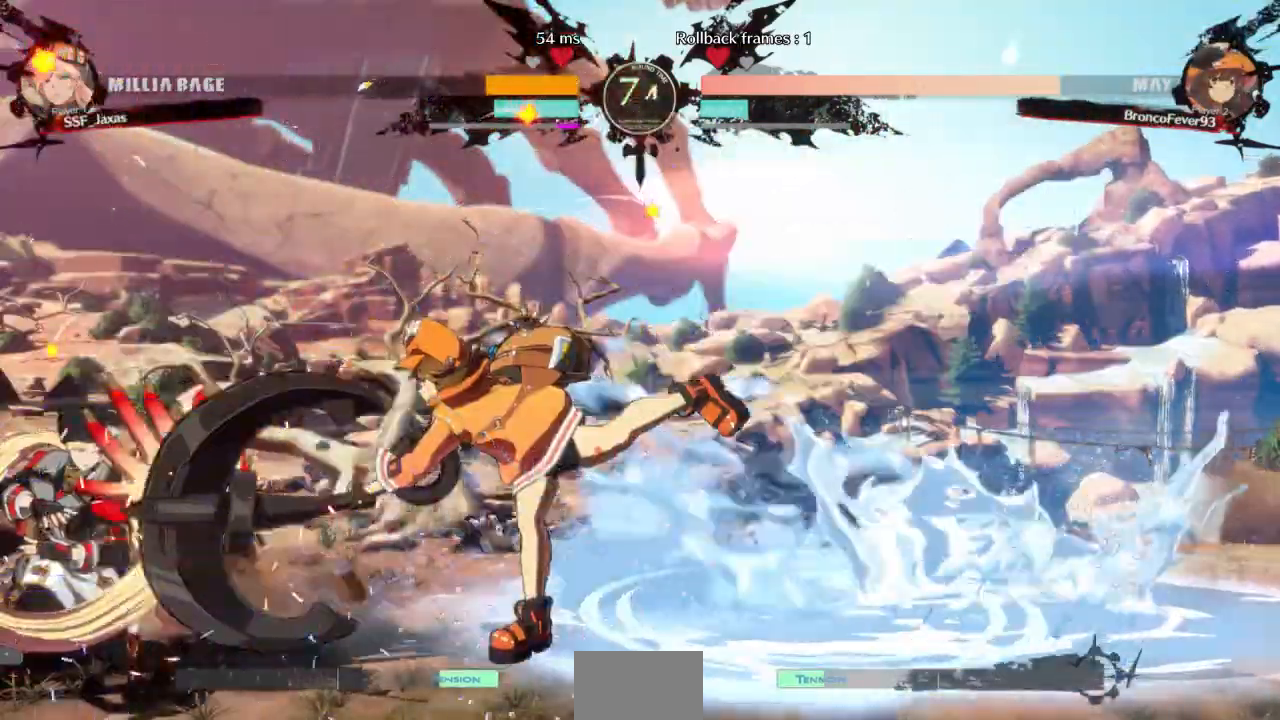
{"dt_ms": 500, "buttons": ["DPAD_DOWN", "DPAD_LEFT"], "events": [[500, "DPAD_DOWN", "down"]]}
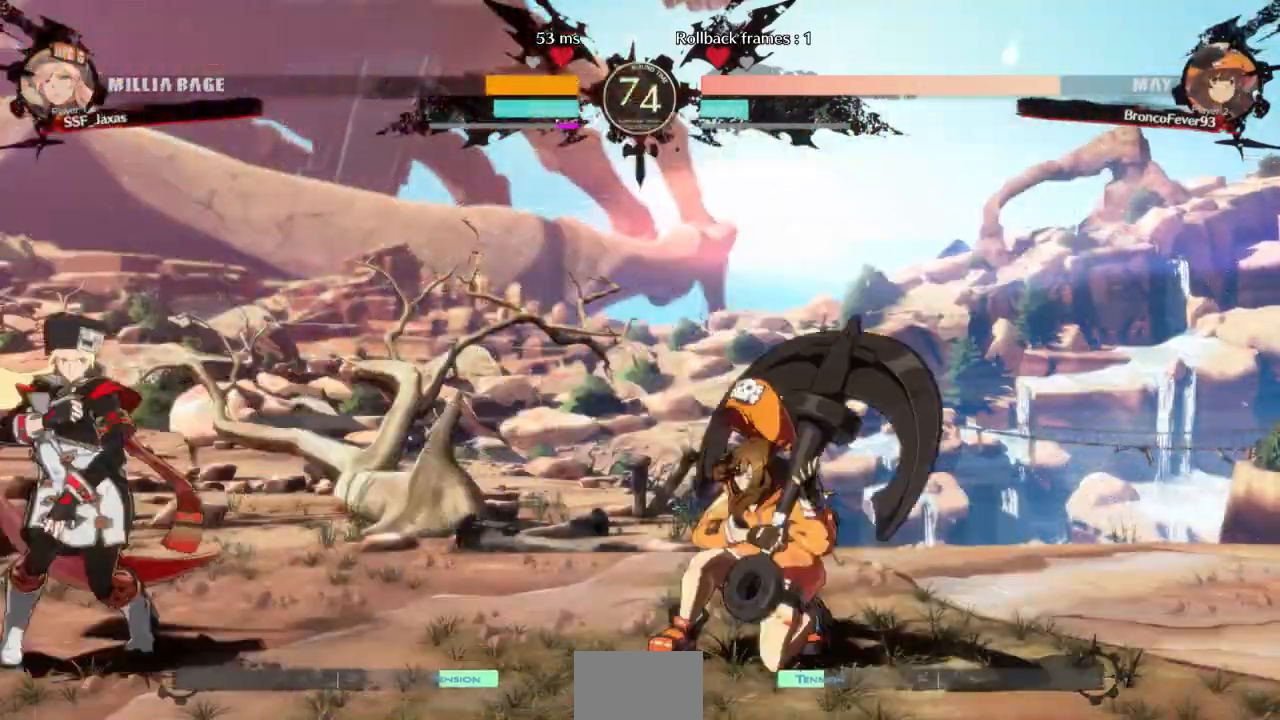
{"dt_ms": 500, "buttons": ["DPAD_DOWN", "DPAD_LEFT"], "events": []}
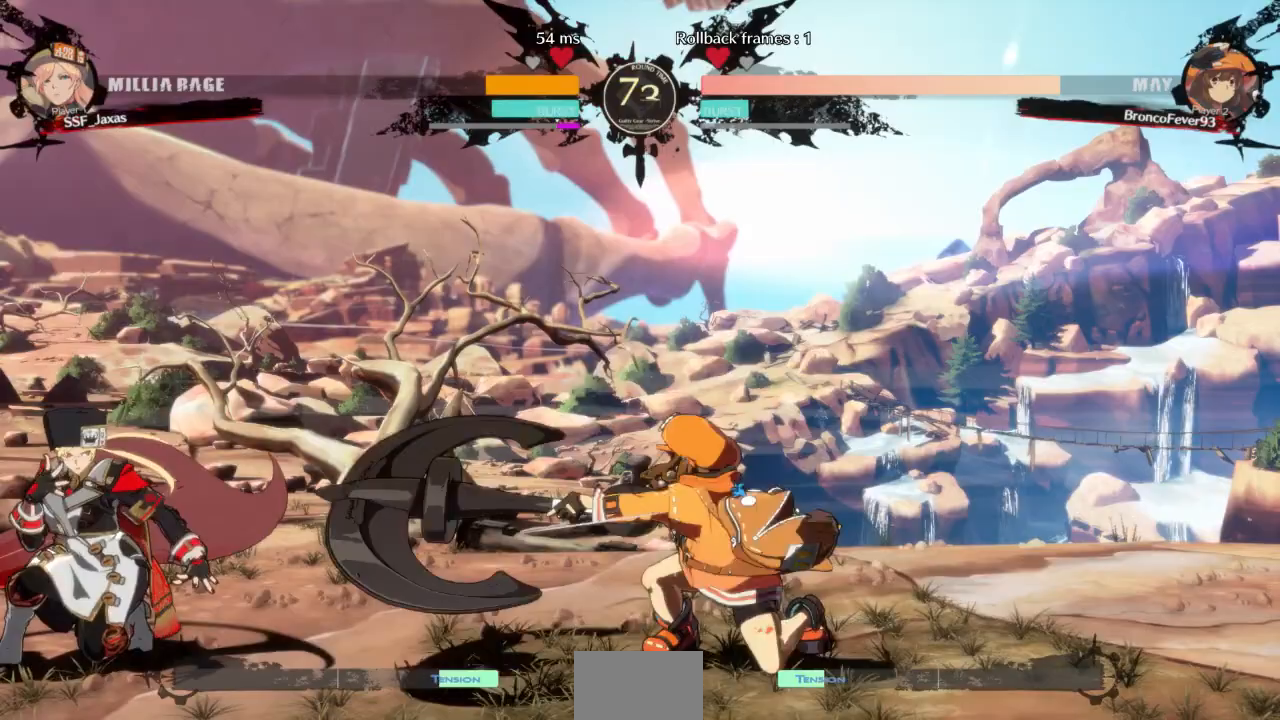
{"dt_ms": 500, "buttons": ["DPAD_LEFT"], "events": [[467, "DPAD_DOWN", "up"]]}
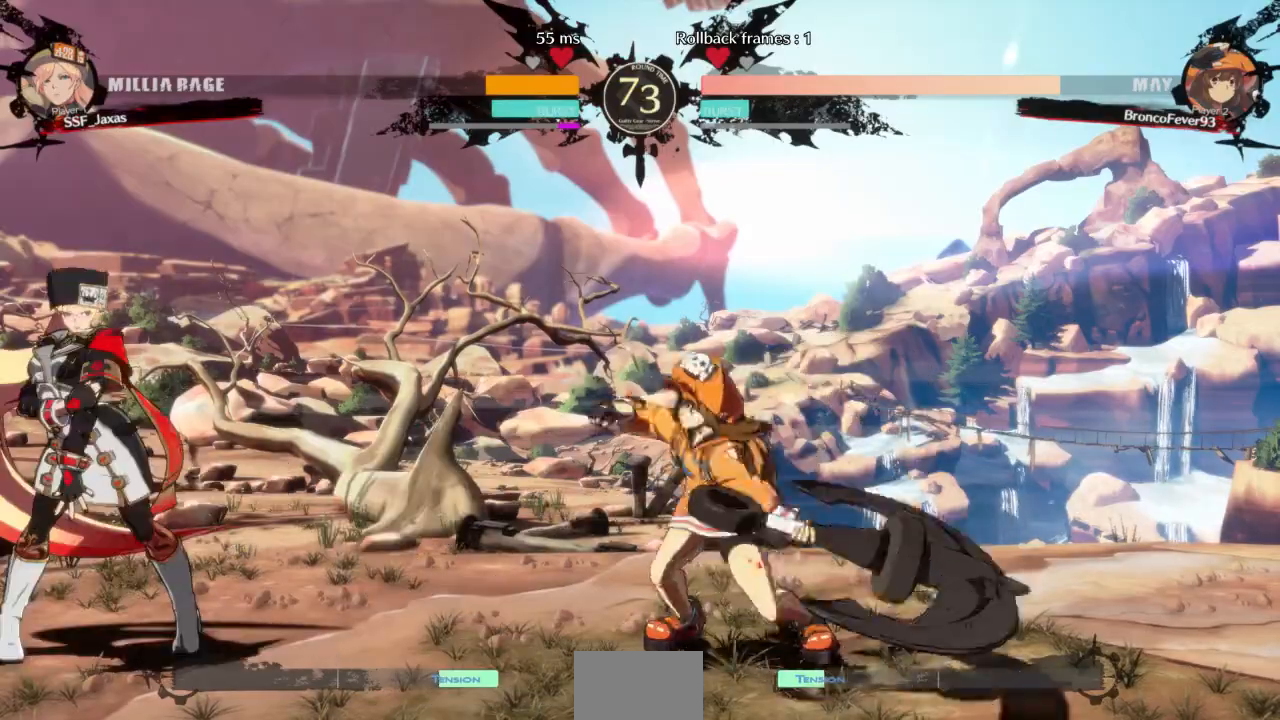
{"dt_ms": 500, "buttons": ["TRIANGLE"], "events": [[33, "DPAD_LEFT", "up"], [33, "DPAD_UP", "down"], [67, "L1", "down"], [133, "DPAD_UP", "up"], [167, "L1", "up"], [233, "DPAD_LEFT", "down"], [433, "DPAD_LEFT", "up"], [433, "TRIANGLE", "down"]]}
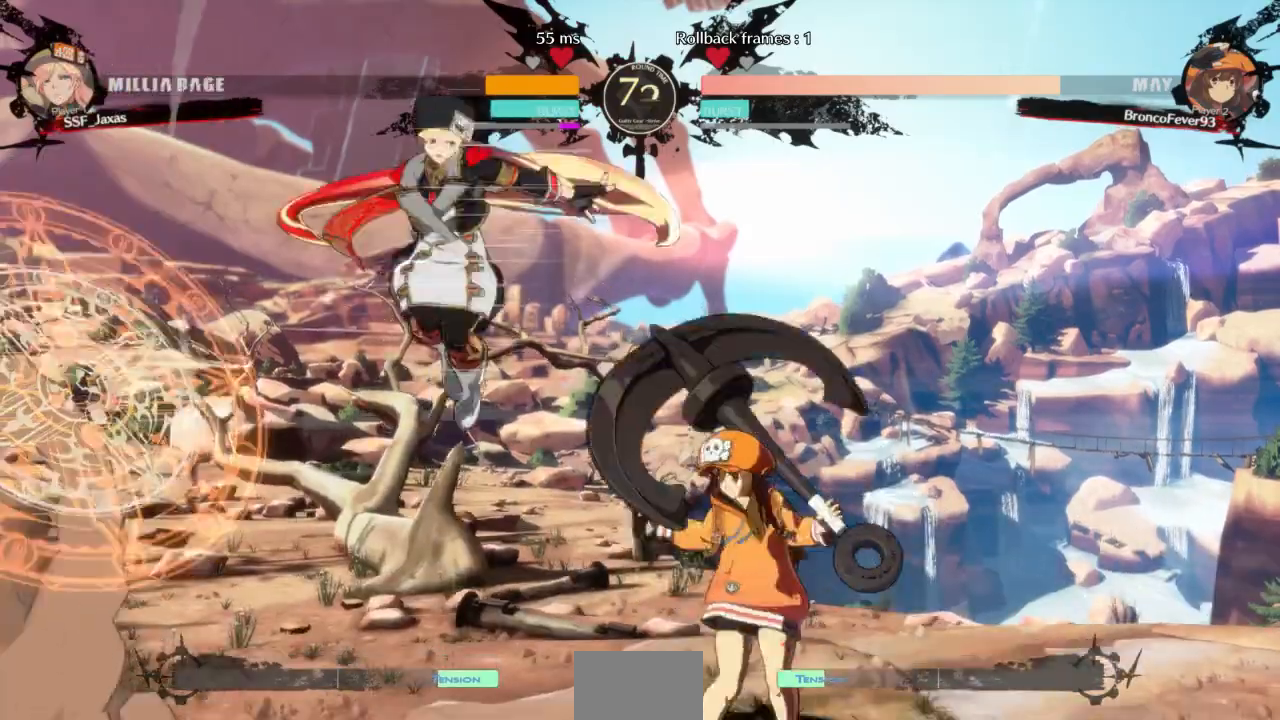
{"dt_ms": 500, "buttons": ["SQUARE"], "events": [[67, "TRIANGLE", "up"], [233, "L1", "down"], [400, "L1", "up"], [467, "SQUARE", "down"]]}
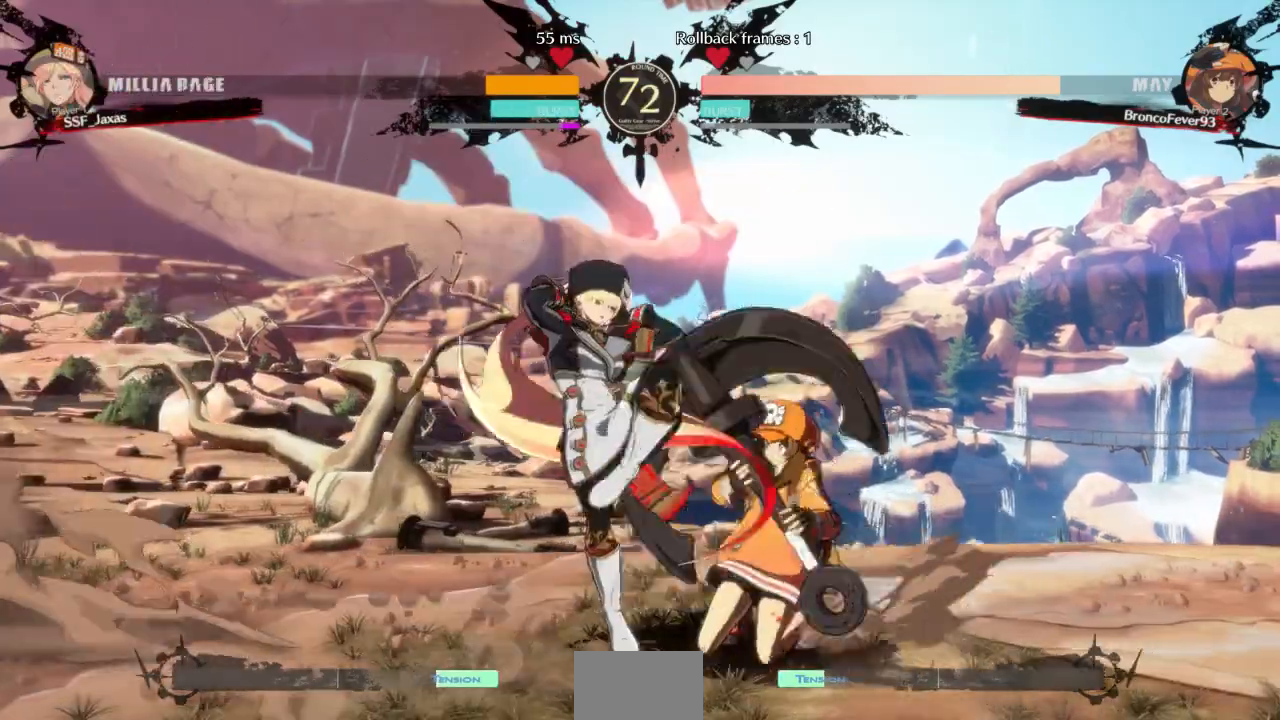
{"dt_ms": 500, "buttons": ["SQUARE", "DPAD_DOWN"], "events": [[67, "SQUARE", "up"], [433, "SQUARE", "down"], [467, "DPAD_DOWN", "down"]]}
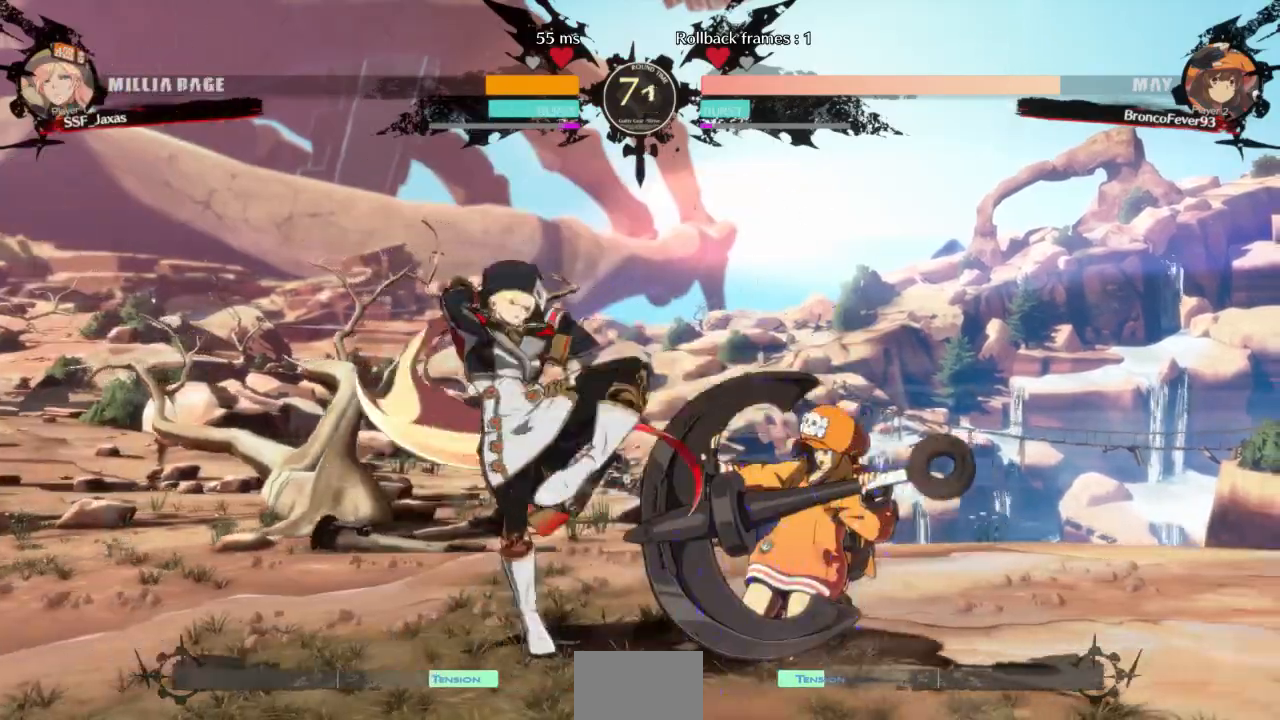
{"dt_ms": 500, "buttons": [], "events": [[33, "SQUARE", "up"], [133, "R2", "down"], [300, "DPAD_DOWN", "up"], [300, "R2", "up"]]}
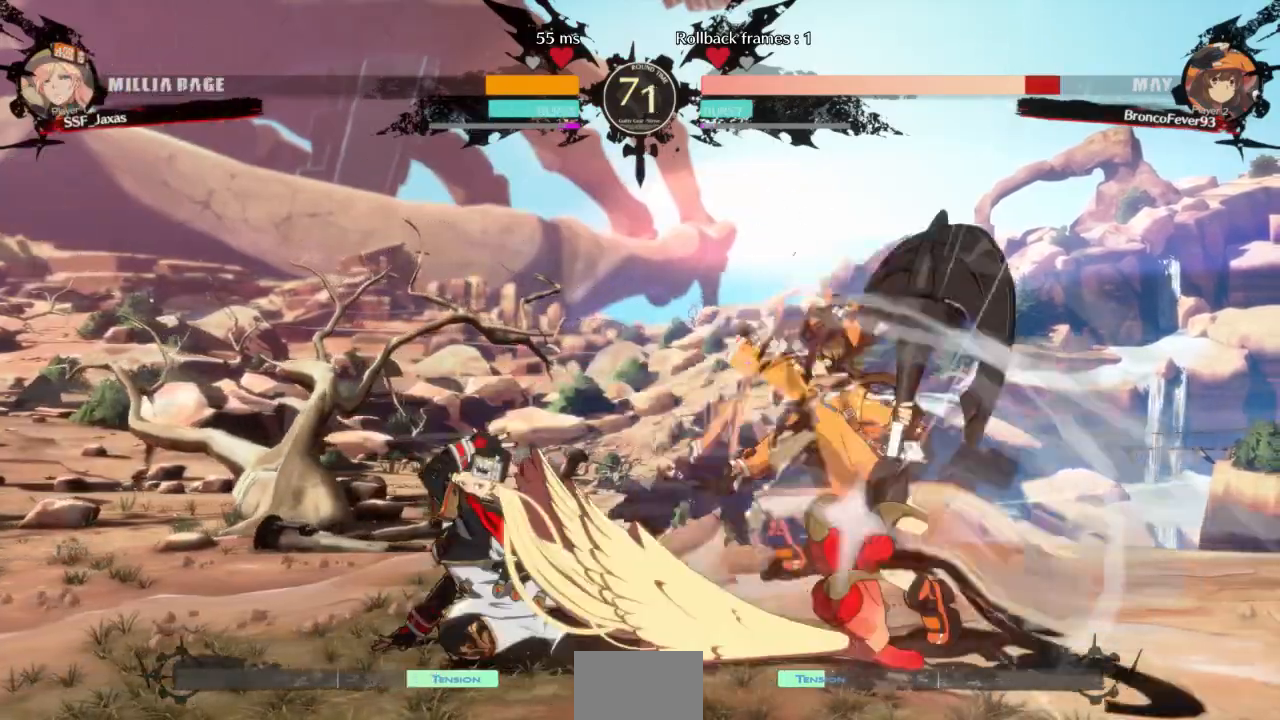
{"dt_ms": 500, "buttons": [], "events": []}
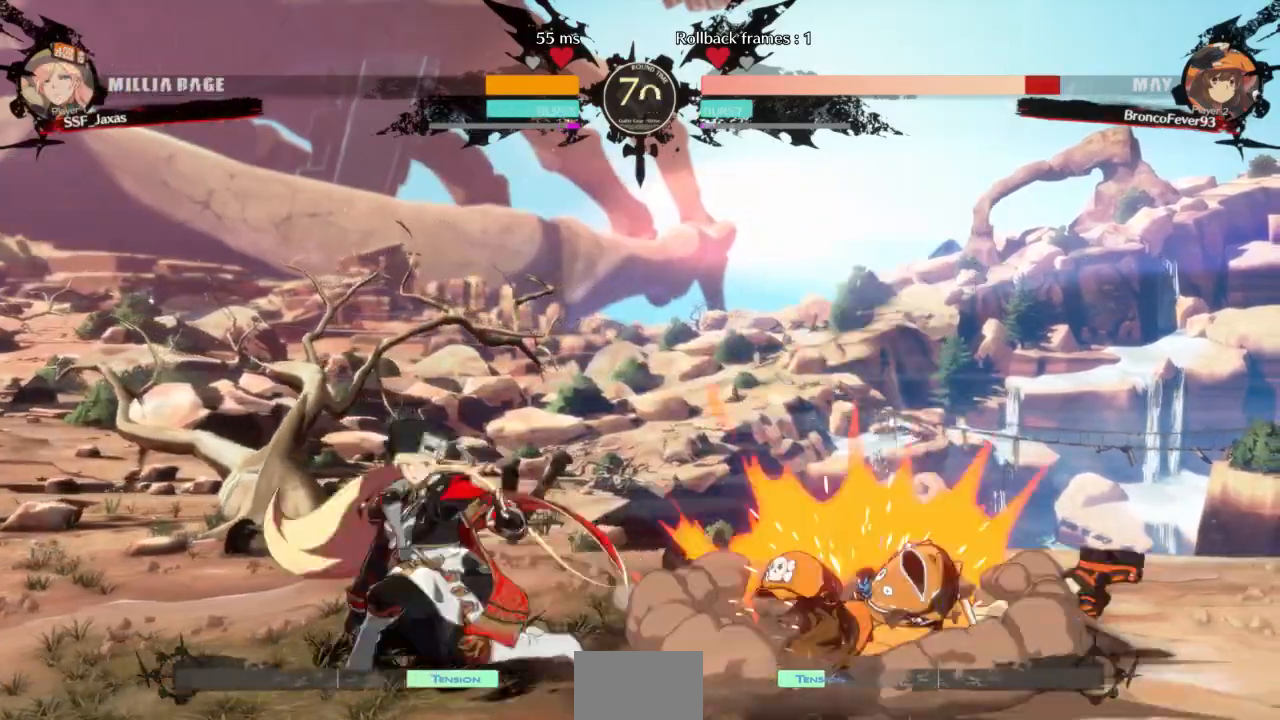
{"dt_ms": 500, "buttons": ["DPAD_RIGHT"], "events": [[33, "DPAD_RIGHT", "down"], [100, "DPAD_RIGHT", "up"], [167, "DPAD_RIGHT", "down"]]}
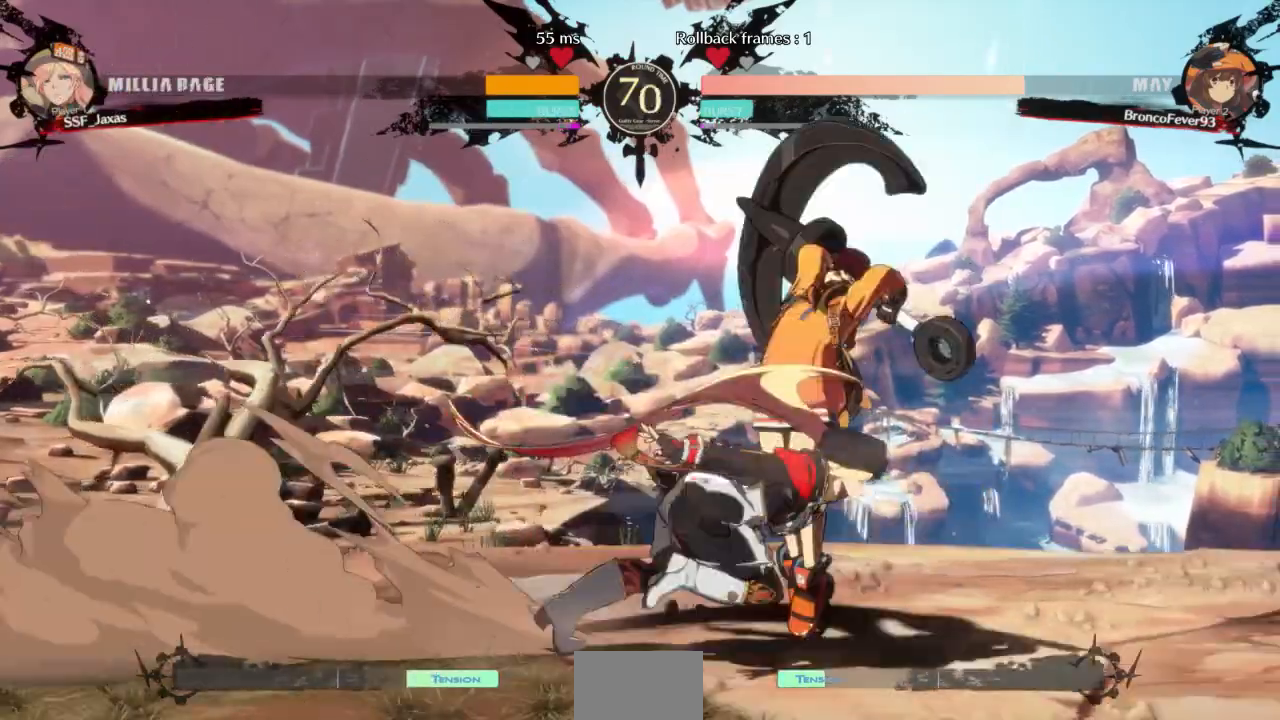
{"dt_ms": 500, "buttons": []}
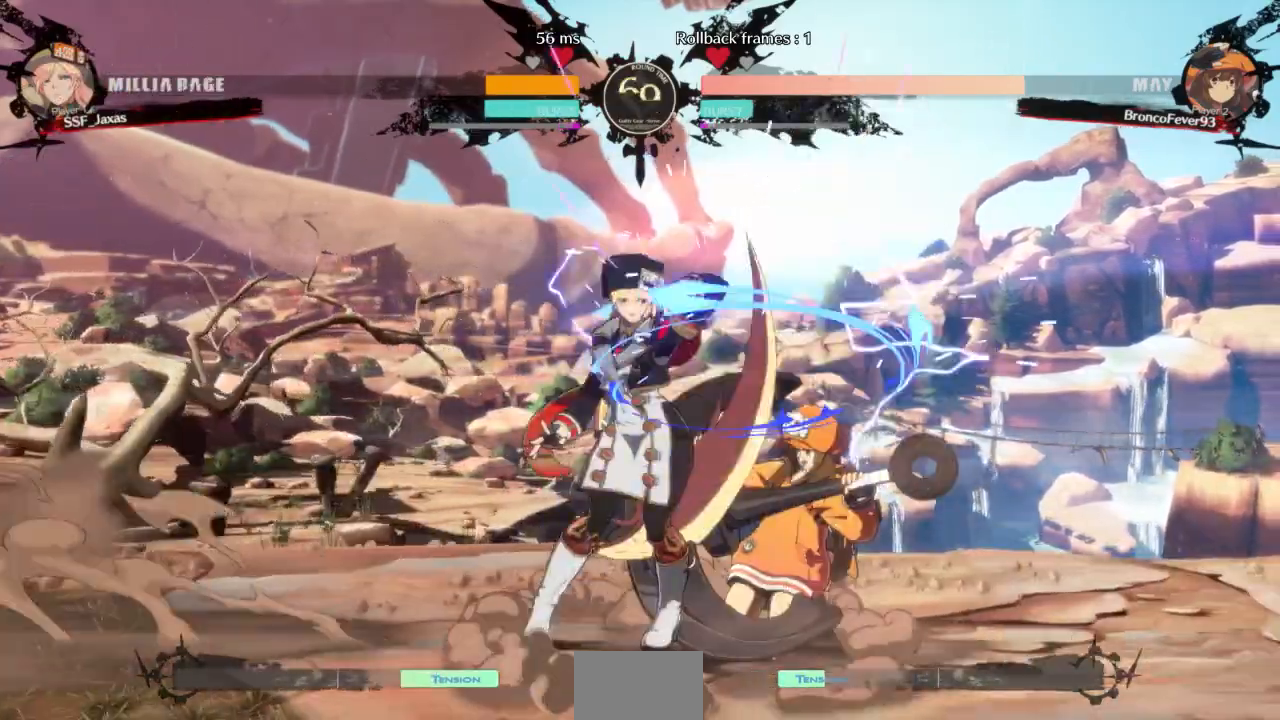
{"dt_ms": 500, "buttons": ["R1", "DPAD_RIGHT"], "events": [[300, "DPAD_RIGHT", "down"], [400, "R1", "down"]]}
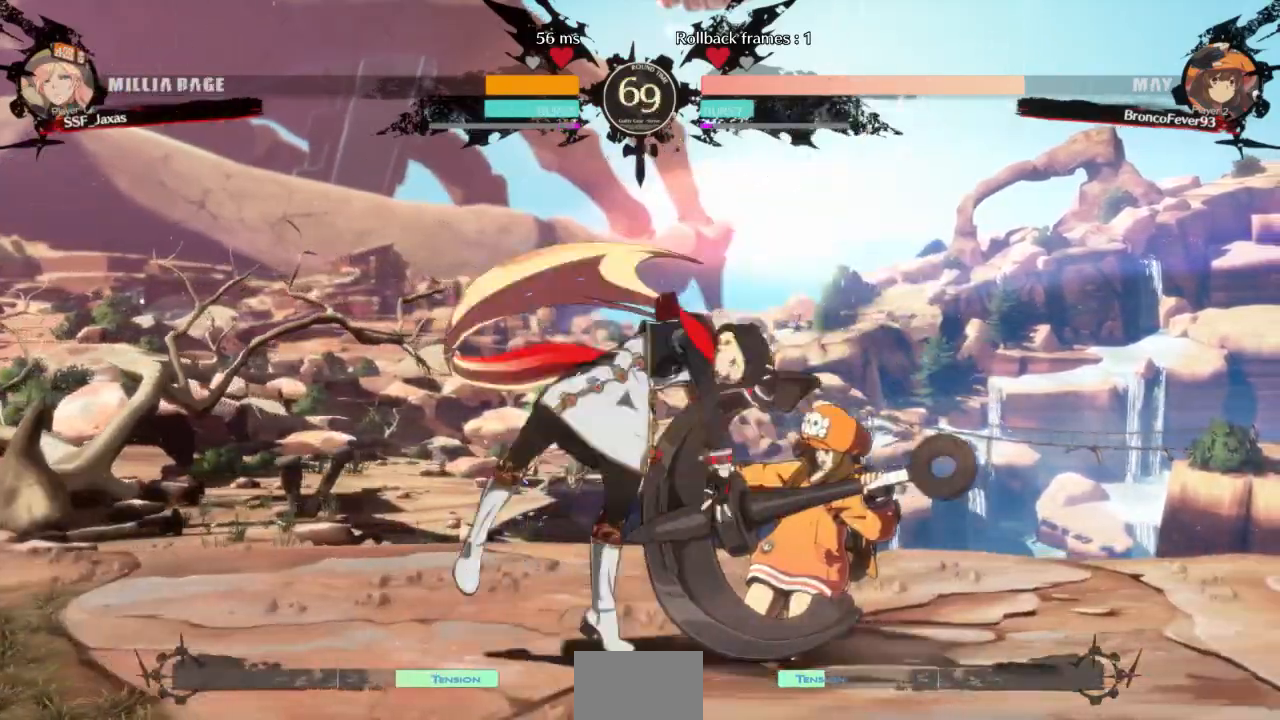
{"dt_ms": 500, "buttons": ["DPAD_RIGHT"], "events": [[33, "DPAD_RIGHT", "up"], [67, "R1", "up"], [233, "DPAD_DOWN", "down"], [300, "DPAD_RIGHT", "down"], [333, "DPAD_DOWN", "up"], [333, "SQUARE", "down"], [433, "SQUARE", "up"]]}
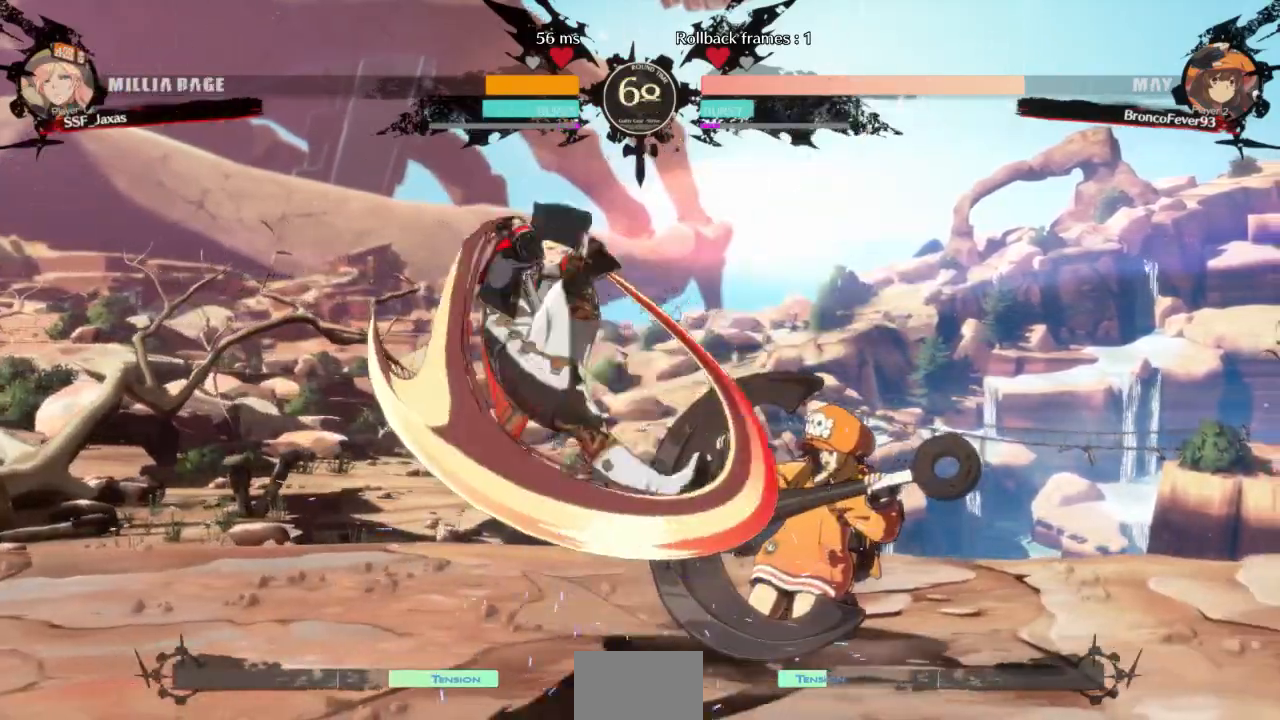
{"dt_ms": 1000, "buttons": []}
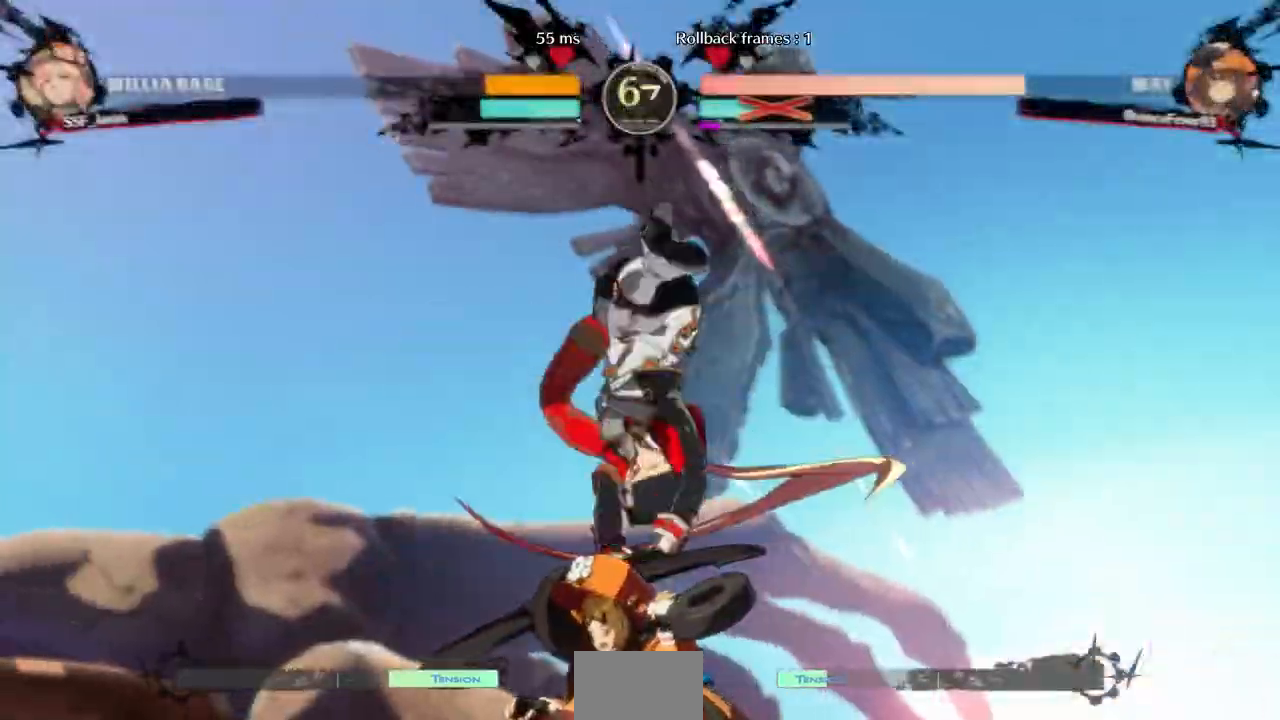
{"dt_ms": 500, "buttons": []}
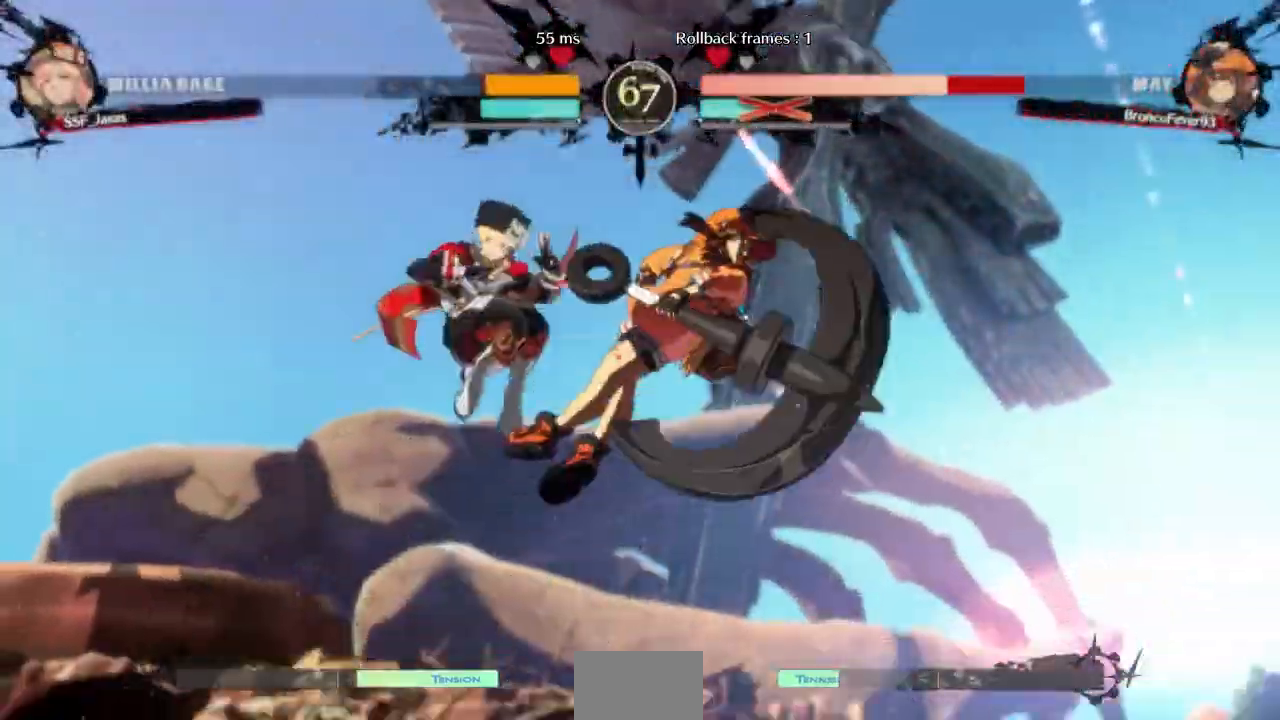
{"dt_ms": 1000, "buttons": []}